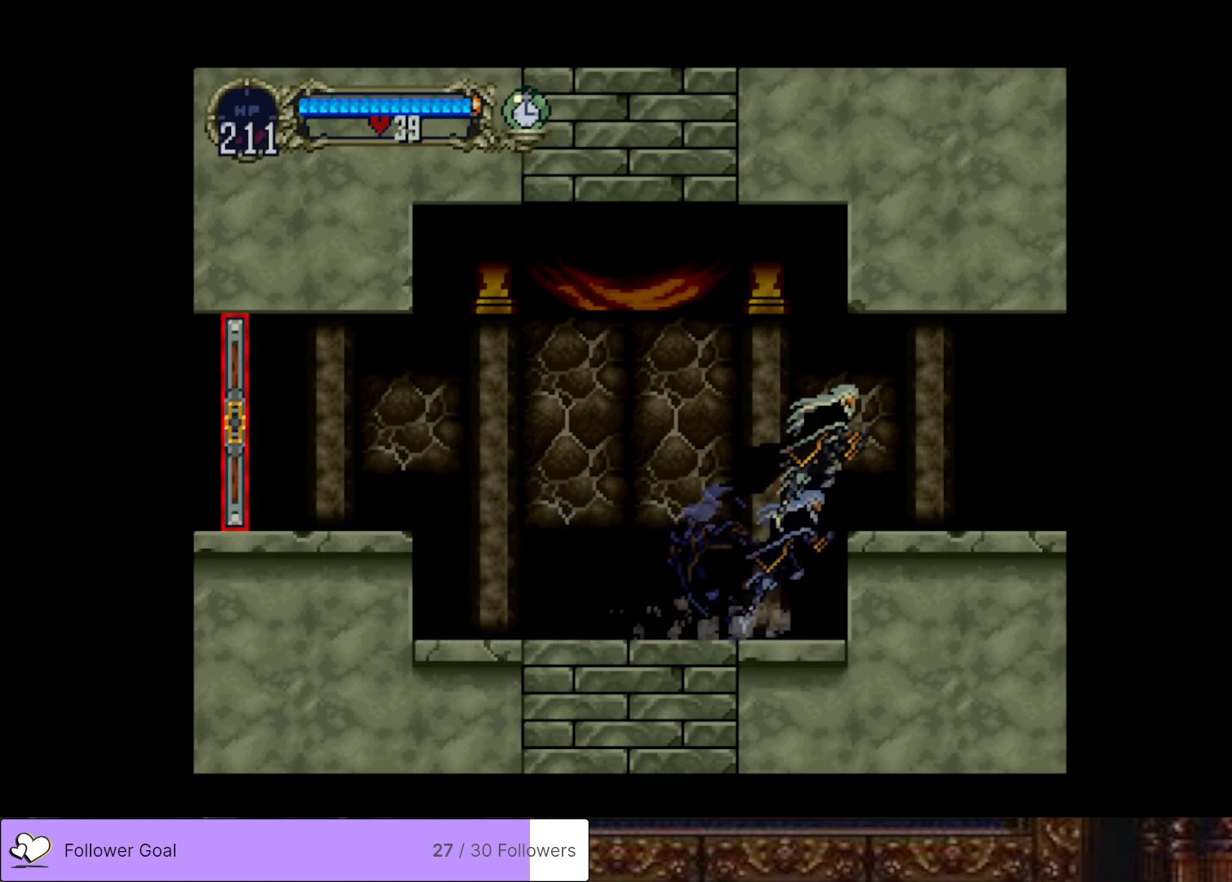
Gameplay with a controller (PlayStation layout); each line is a JSON object with the inputs held at the frame after it. "events" lists button and stick changes between this image and that frame as [ms after this image, input, new state], when the widget could be followed in between. Not read: left_stick.
{"buttons": ["DPAD_RIGHT"], "right_stick": "center", "events": [[50, "CROSS", "up"]]}
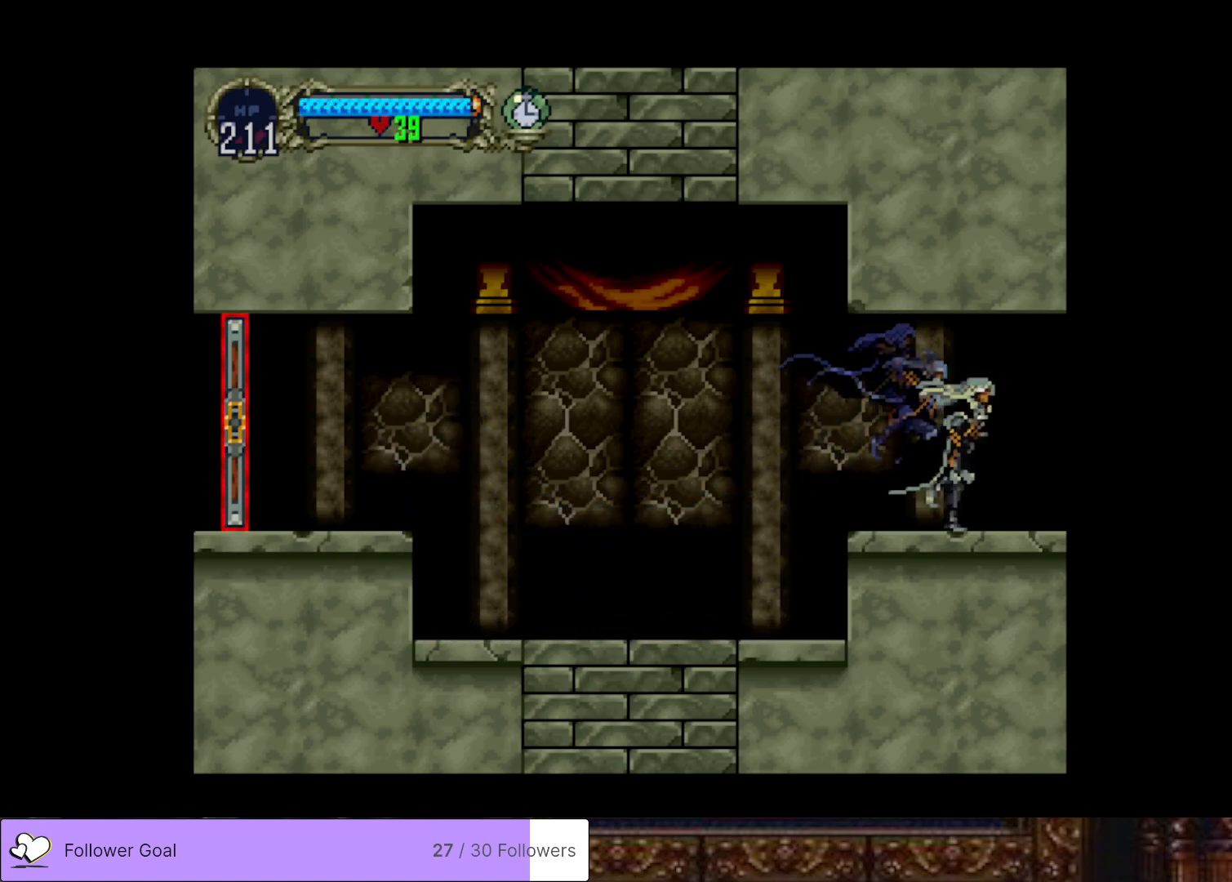
{"buttons": ["DPAD_RIGHT"], "right_stick": "center", "events": []}
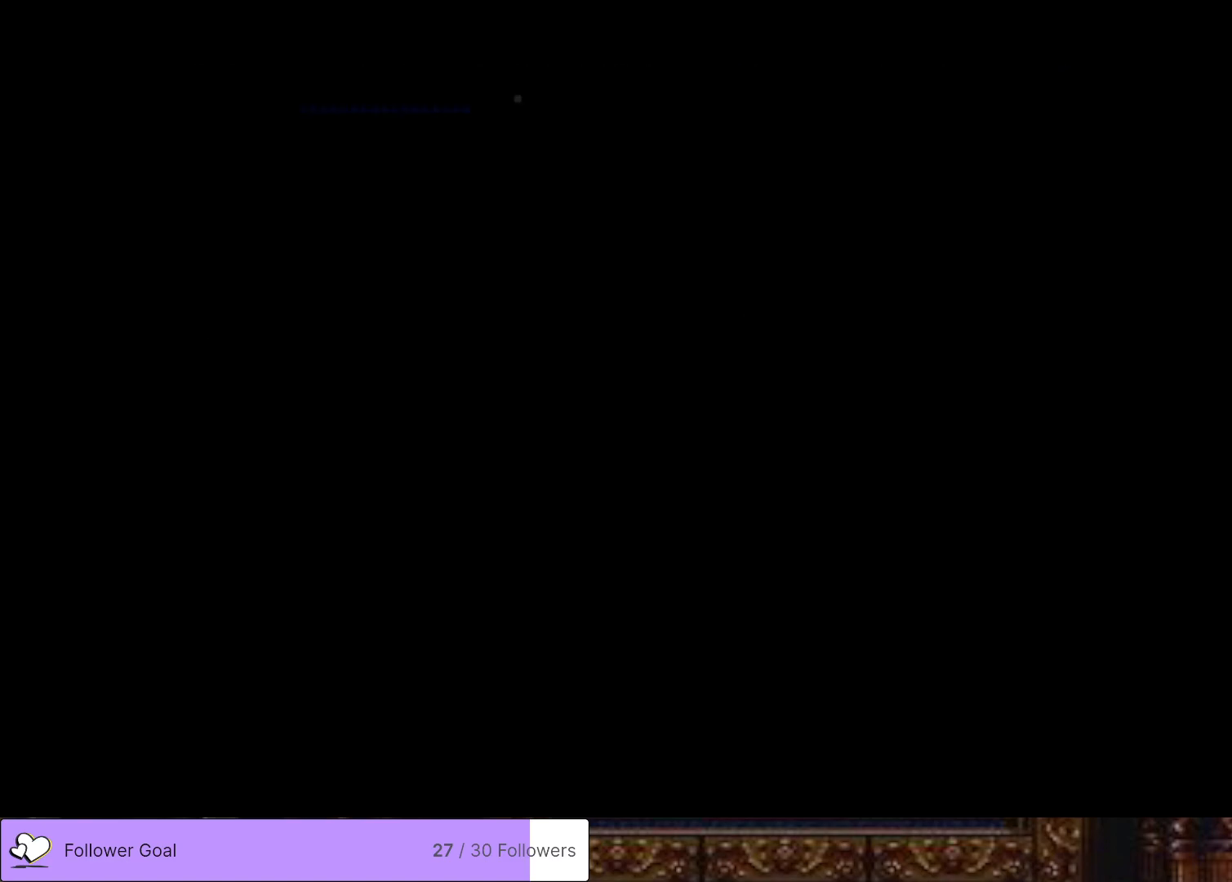
{"buttons": ["DPAD_RIGHT"], "right_stick": "center", "events": []}
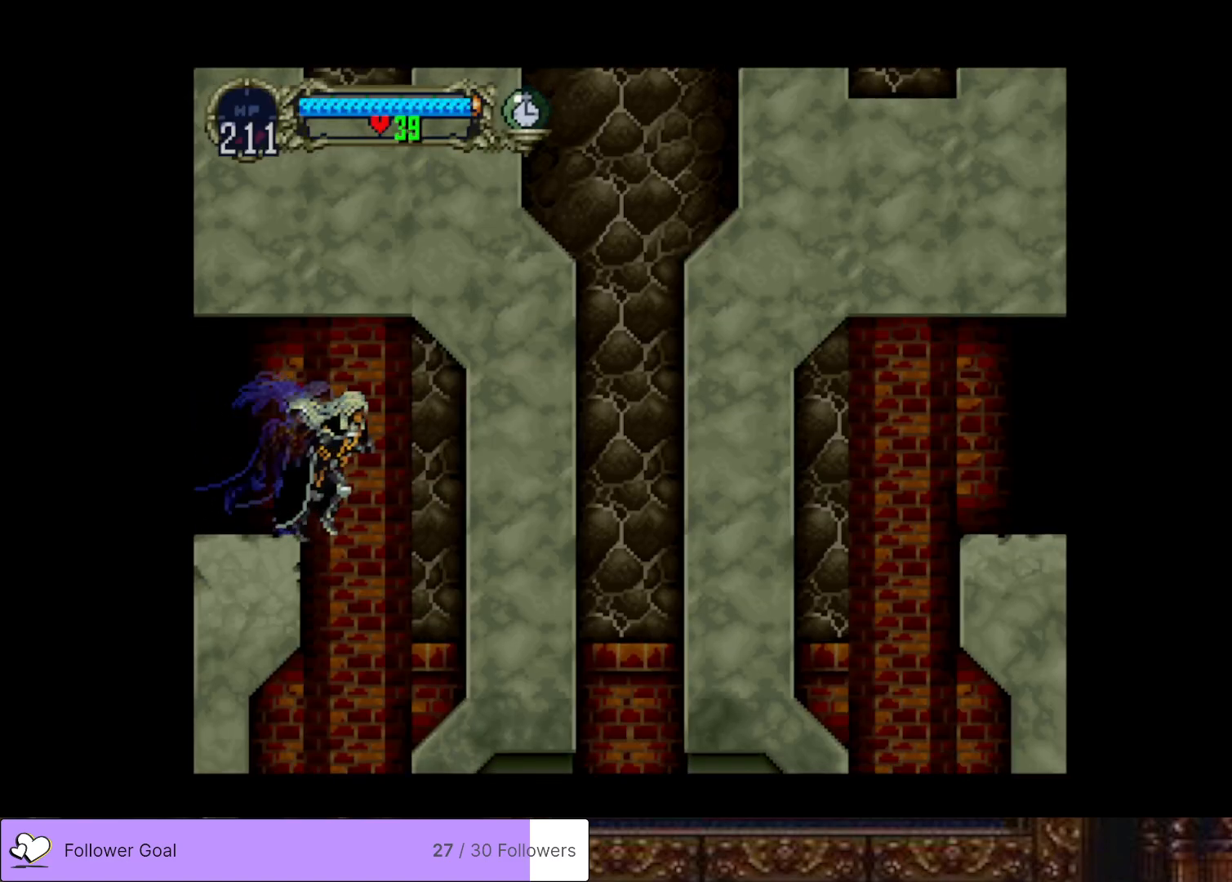
{"buttons": [], "right_stick": "center", "events": [[151, "DPAD_RIGHT", "up"], [267, "DPAD_LEFT", "down"], [451, "DPAD_LEFT", "up"]]}
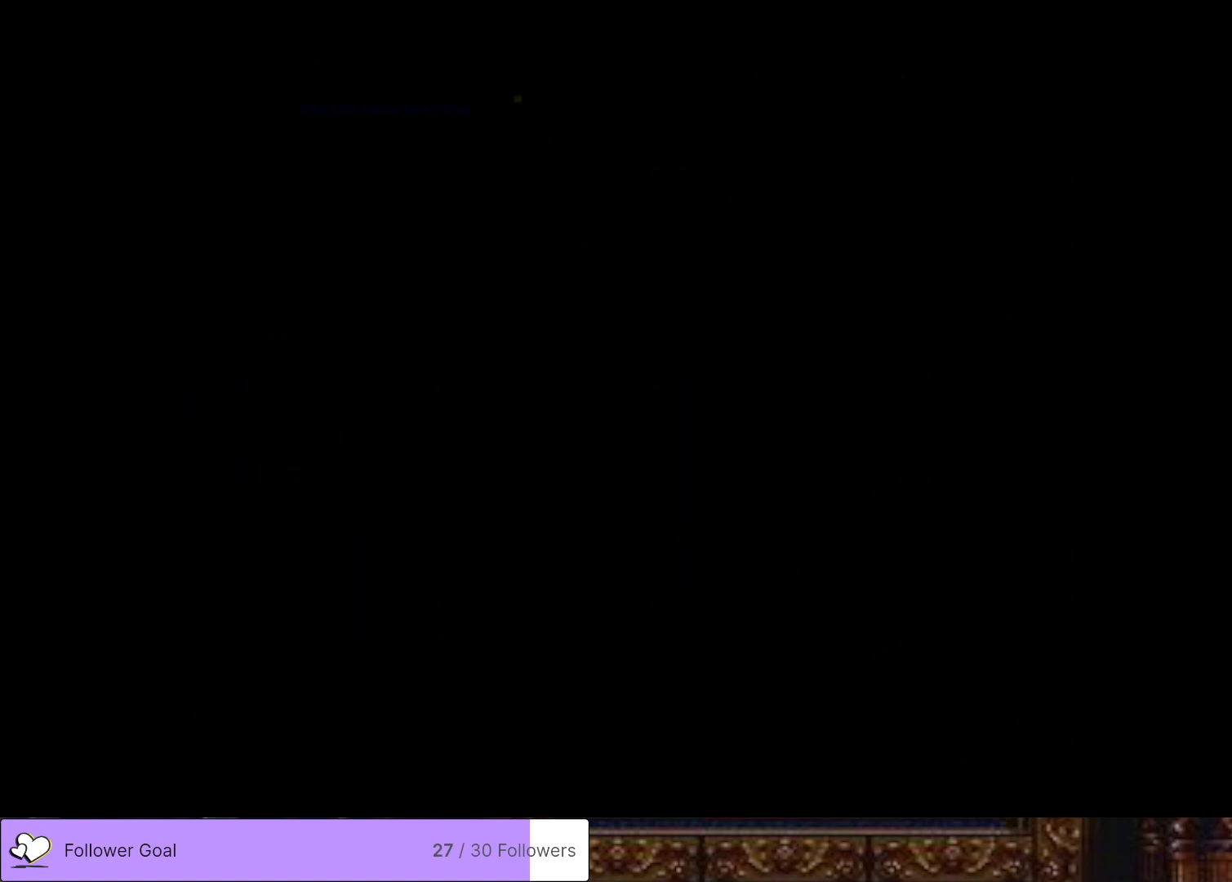
{"buttons": ["DPAD_RIGHT"], "right_stick": "center", "events": [[100, "DPAD_RIGHT", "down"]]}
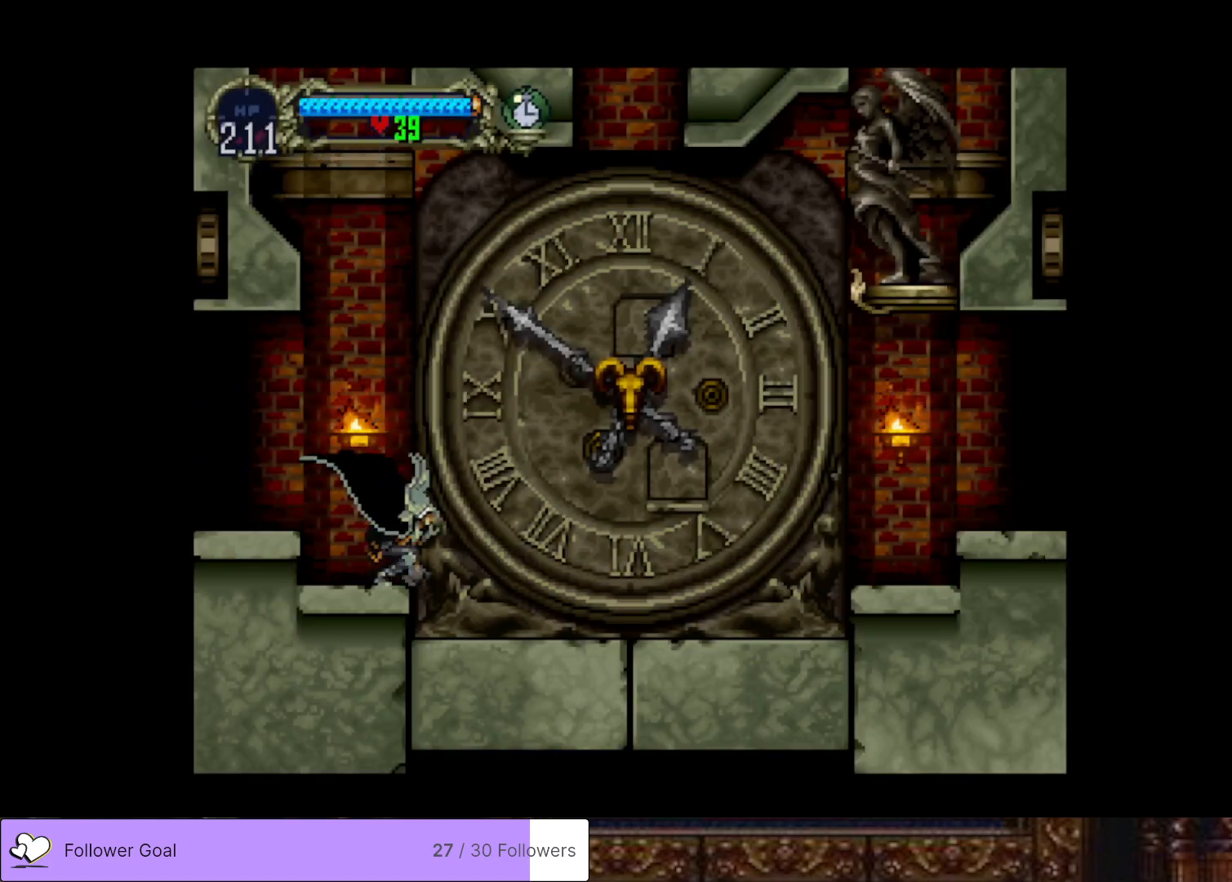
{"buttons": ["DPAD_RIGHT"], "right_stick": "center", "events": [[84, "CROSS", "down"], [234, "CROSS", "up"]]}
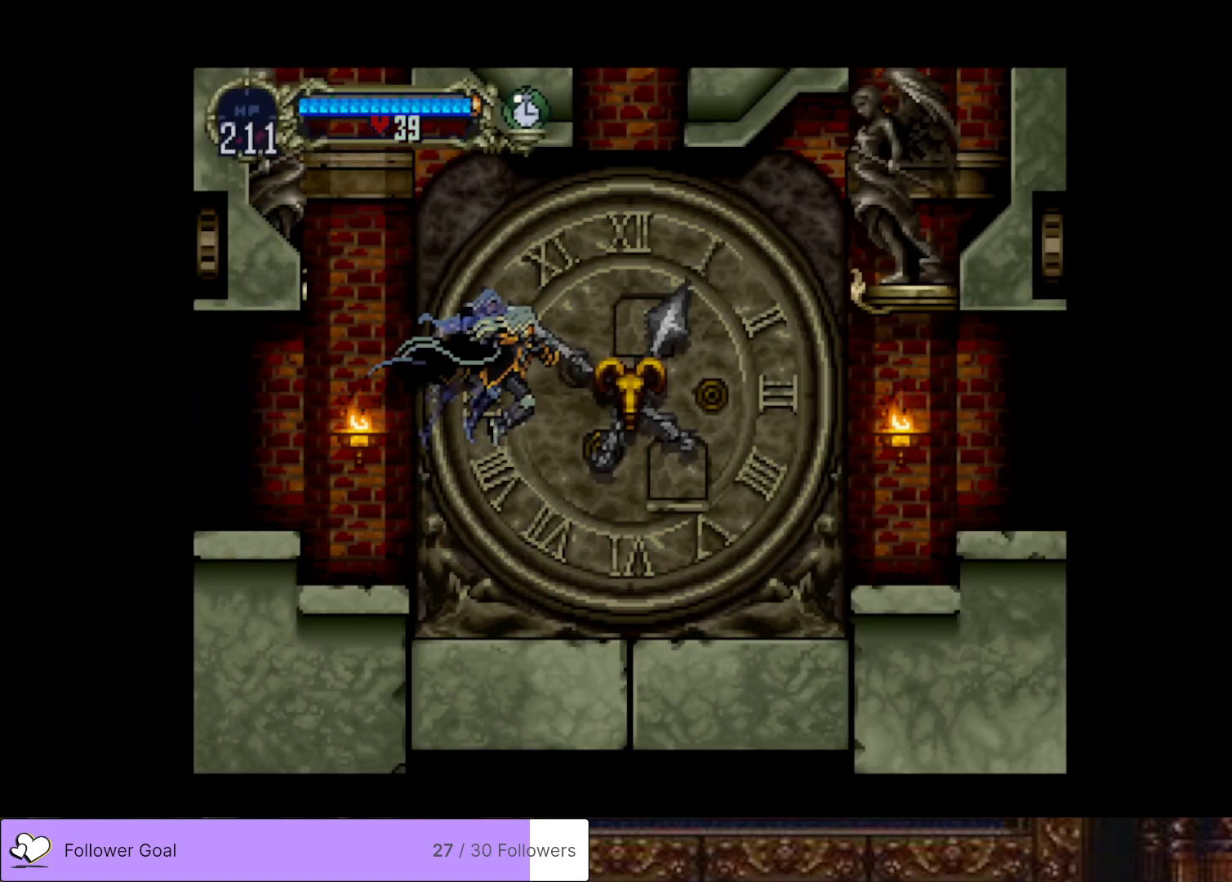
{"buttons": ["DPAD_DOWN"], "right_stick": "center", "events": [[400, "DPAD_RIGHT", "up"], [500, "DPAD_DOWN", "down"]]}
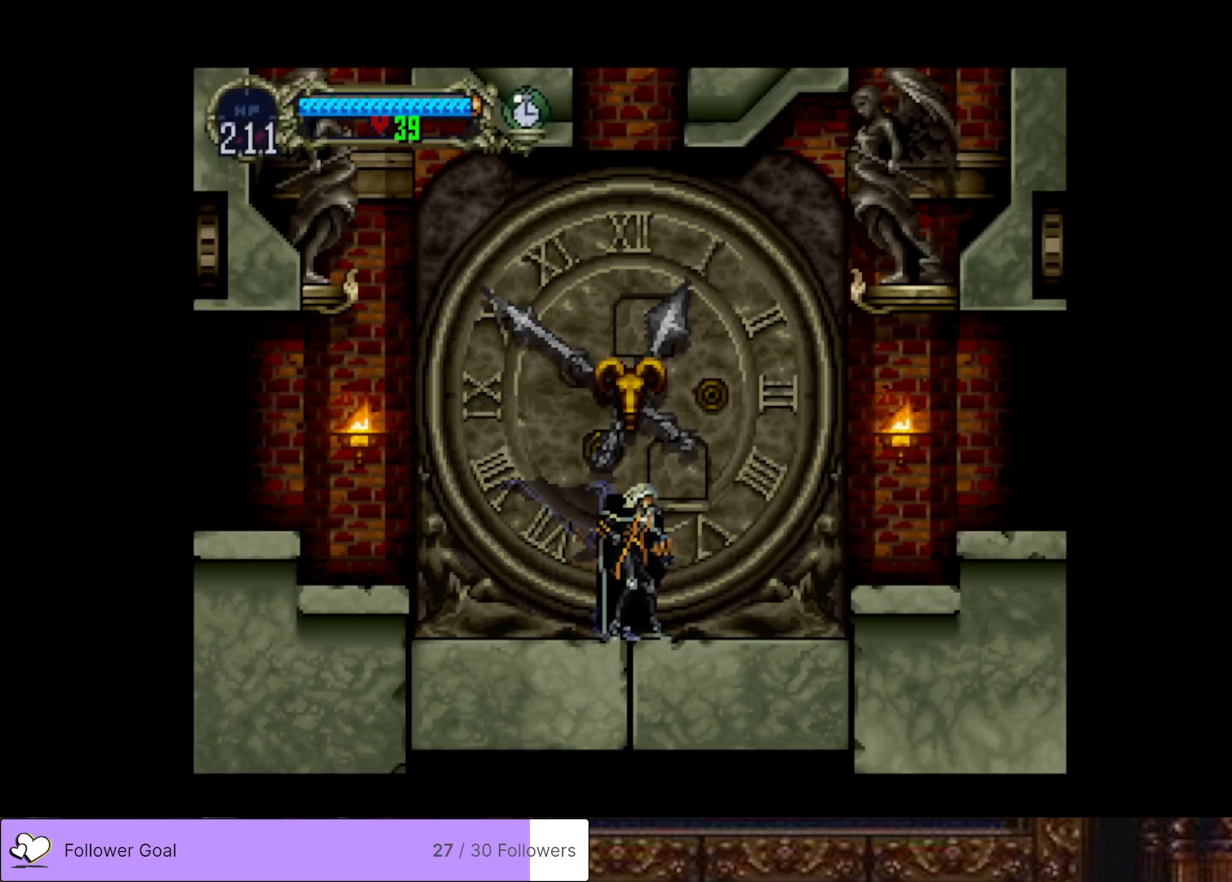
{"buttons": ["CROSS", "DPAD_UP"], "right_stick": "center", "events": [[67, "DPAD_DOWN", "up"], [167, "DPAD_UP", "down"], [217, "CROSS", "down"]]}
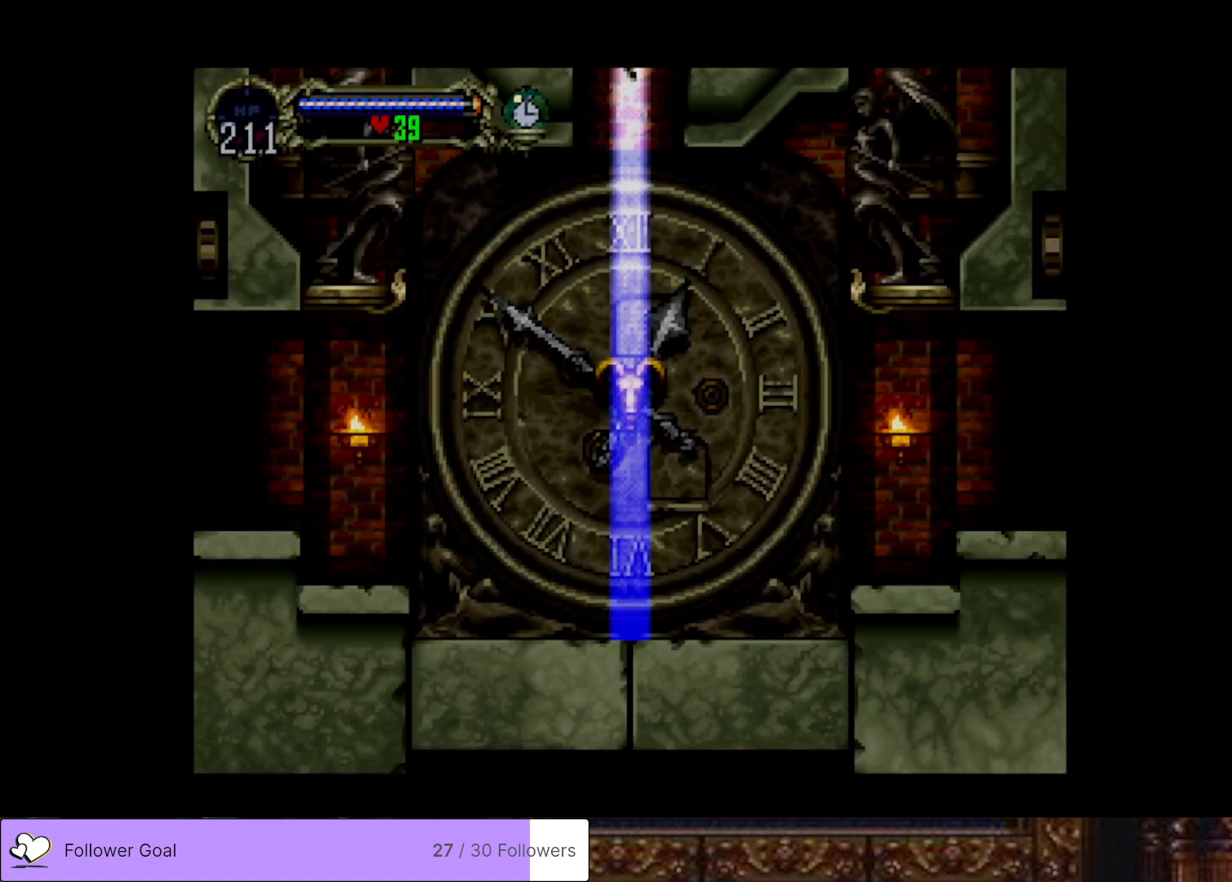
{"buttons": [], "right_stick": "center", "events": [[417, "DPAD_UP", "up"], [450, "CROSS", "up"]]}
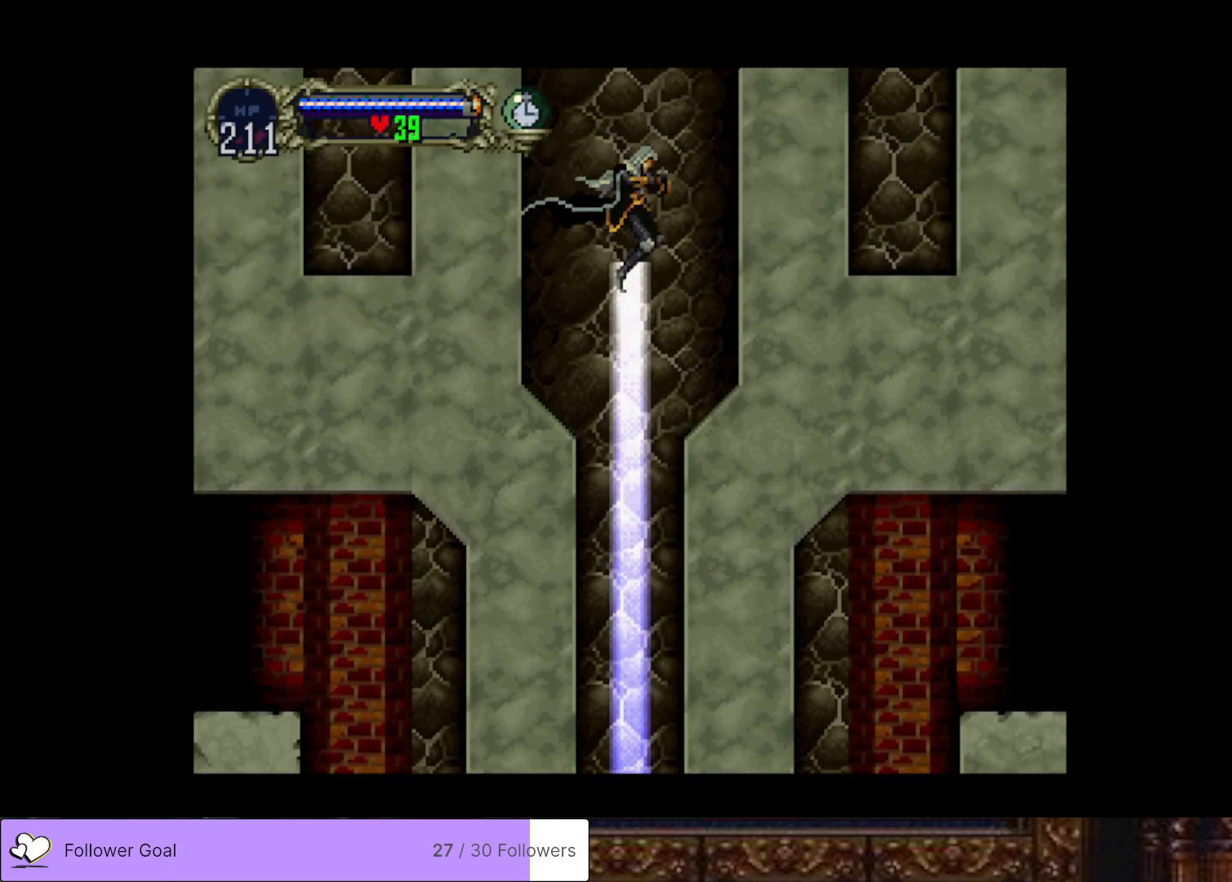
{"buttons": [], "right_stick": "center", "events": [[134, "CROSS", "down"], [284, "CROSS", "up"], [417, "DPAD_DOWN", "down"], [501, "DPAD_DOWN", "up"]]}
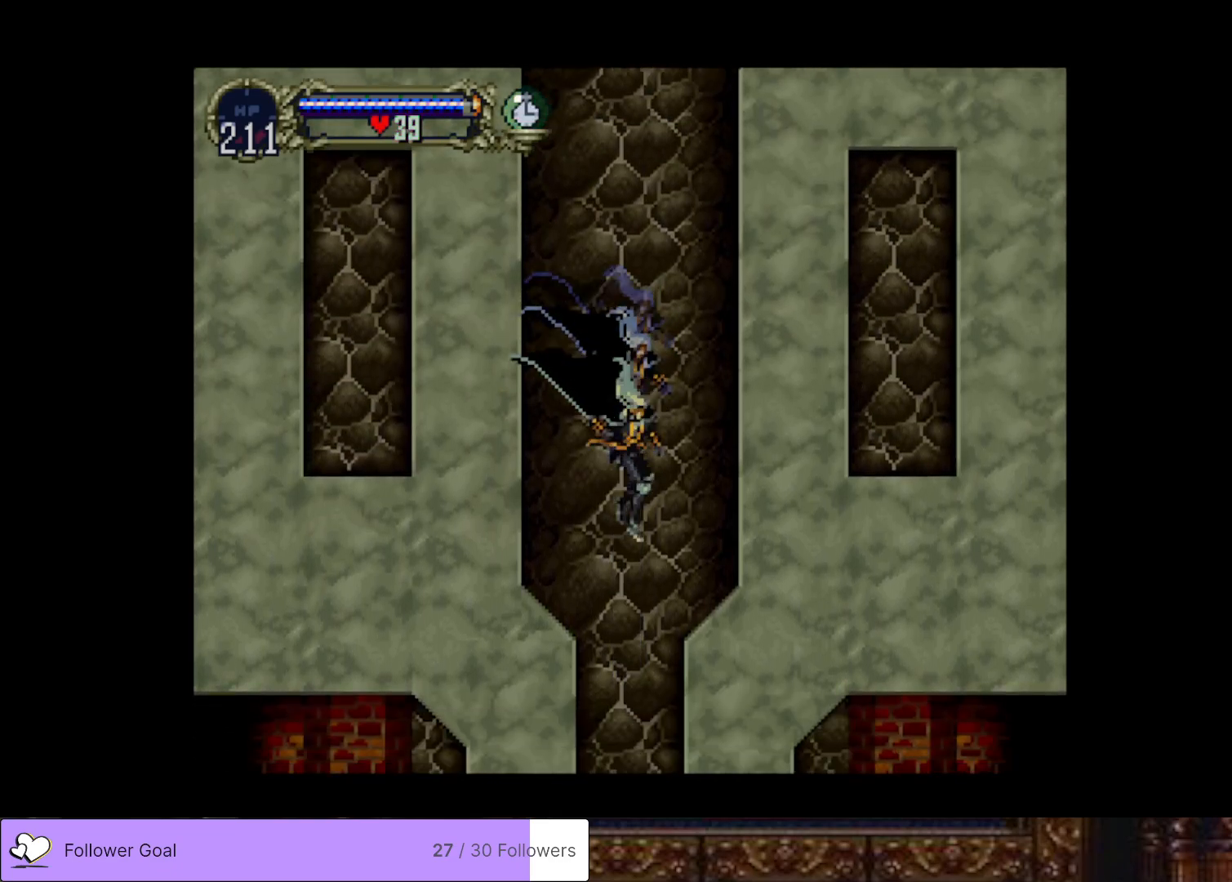
{"buttons": [], "right_stick": "center", "events": [[167, "CROSS", "down"], [417, "CROSS", "up"]]}
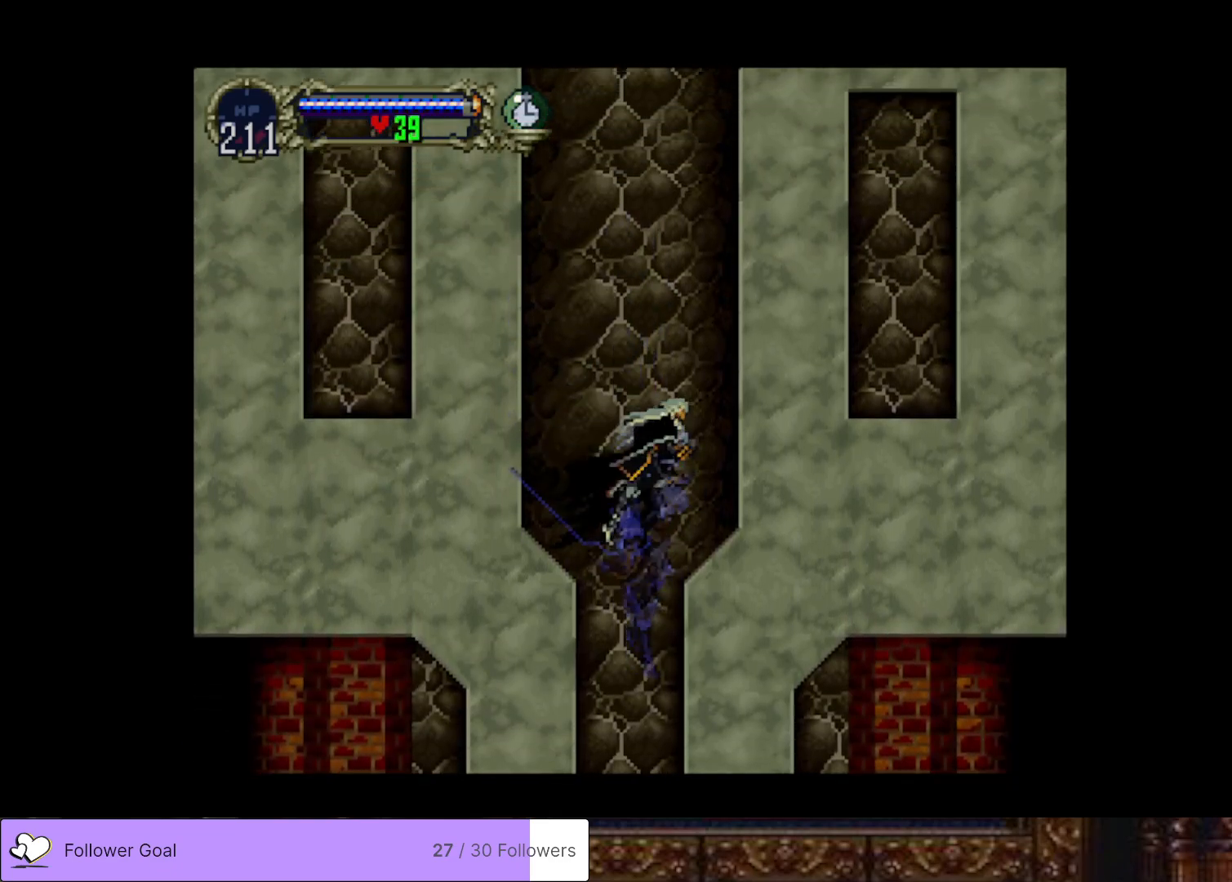
{"buttons": ["CROSS", "DPAD_UP"], "right_stick": "center", "events": [[84, "DPAD_DOWN", "down"], [167, "DPAD_DOWN", "up"], [267, "DPAD_UP", "down"], [317, "CROSS", "down"]]}
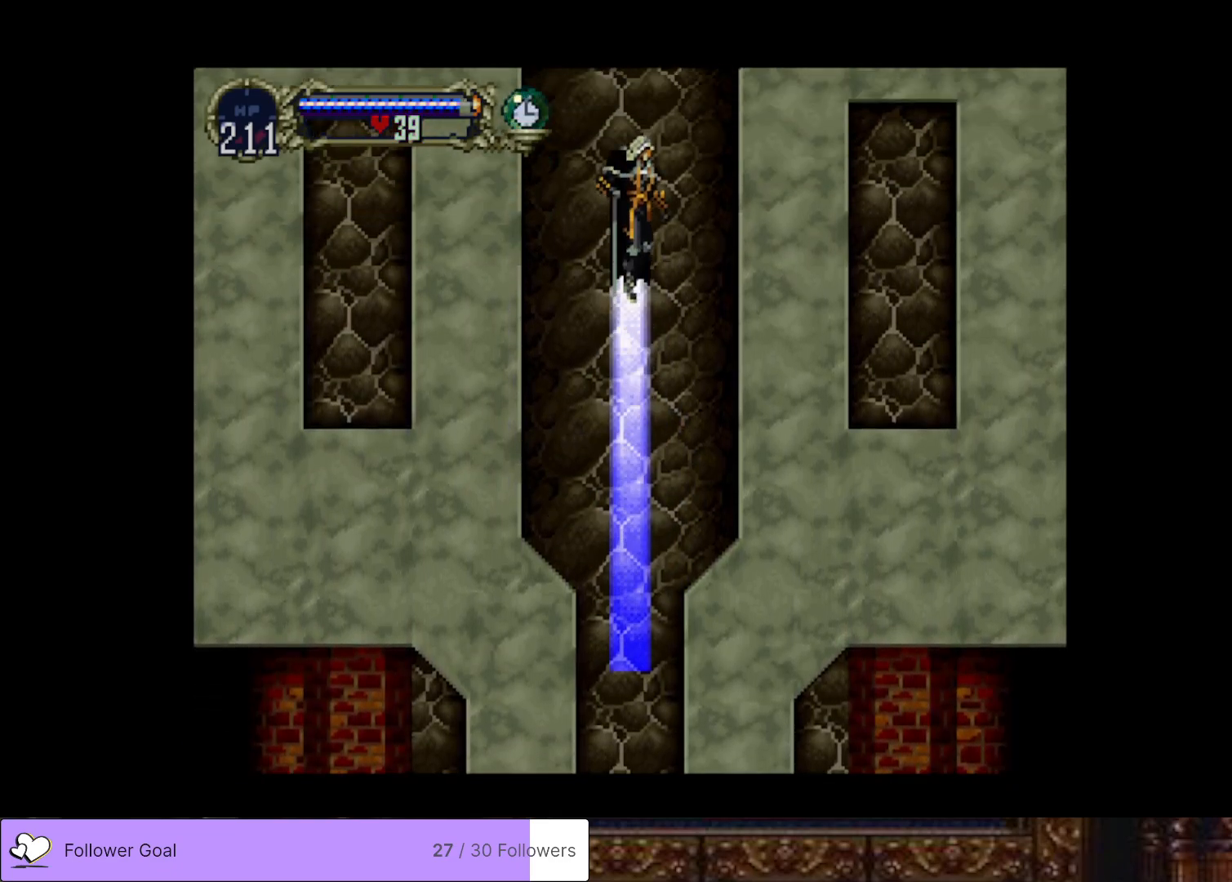
{"buttons": ["CROSS"], "right_stick": "center", "events": [[500, "DPAD_UP", "up"]]}
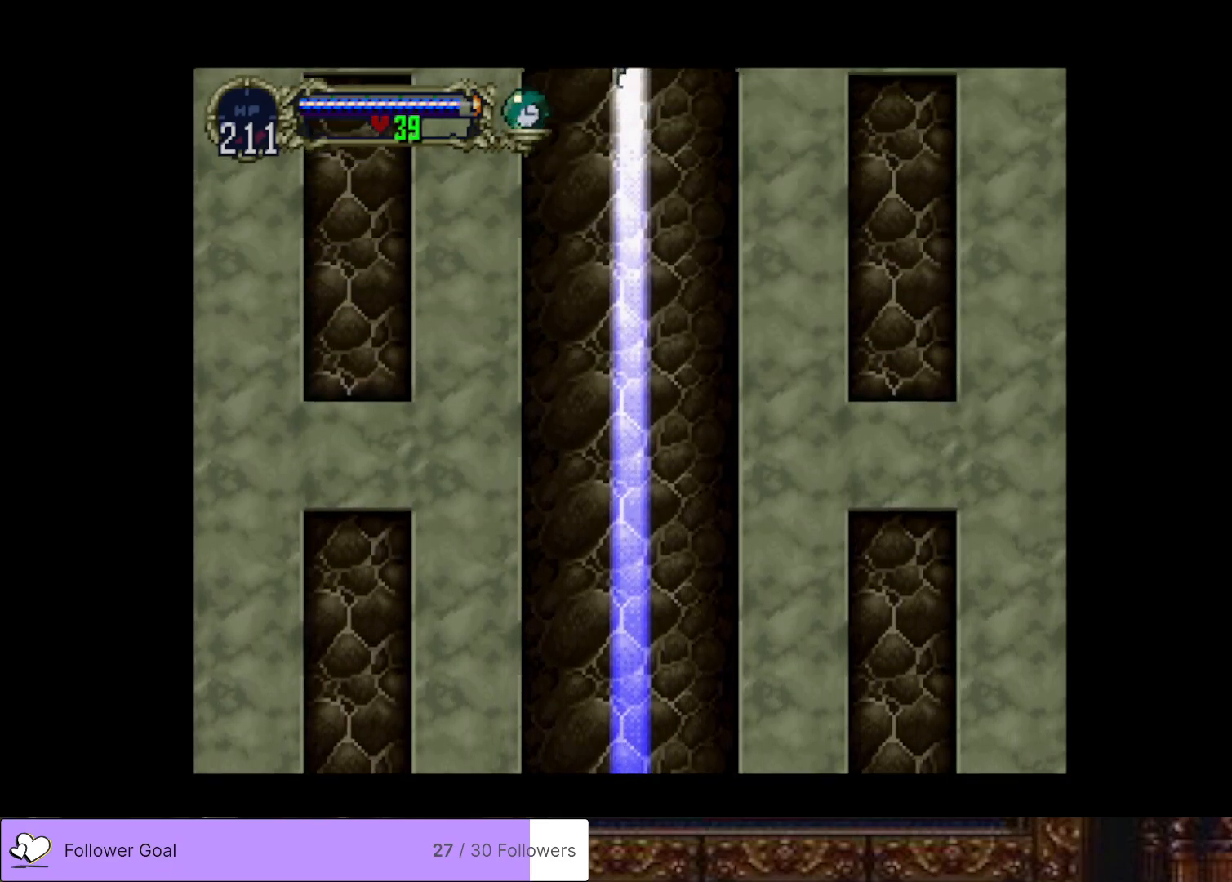
{"buttons": ["CROSS", "DPAD_UP"], "right_stick": "center", "events": [[84, "CROSS", "up"], [201, "DPAD_DOWN", "down"], [284, "DPAD_DOWN", "up"], [351, "DPAD_UP", "down"], [401, "CROSS", "down"]]}
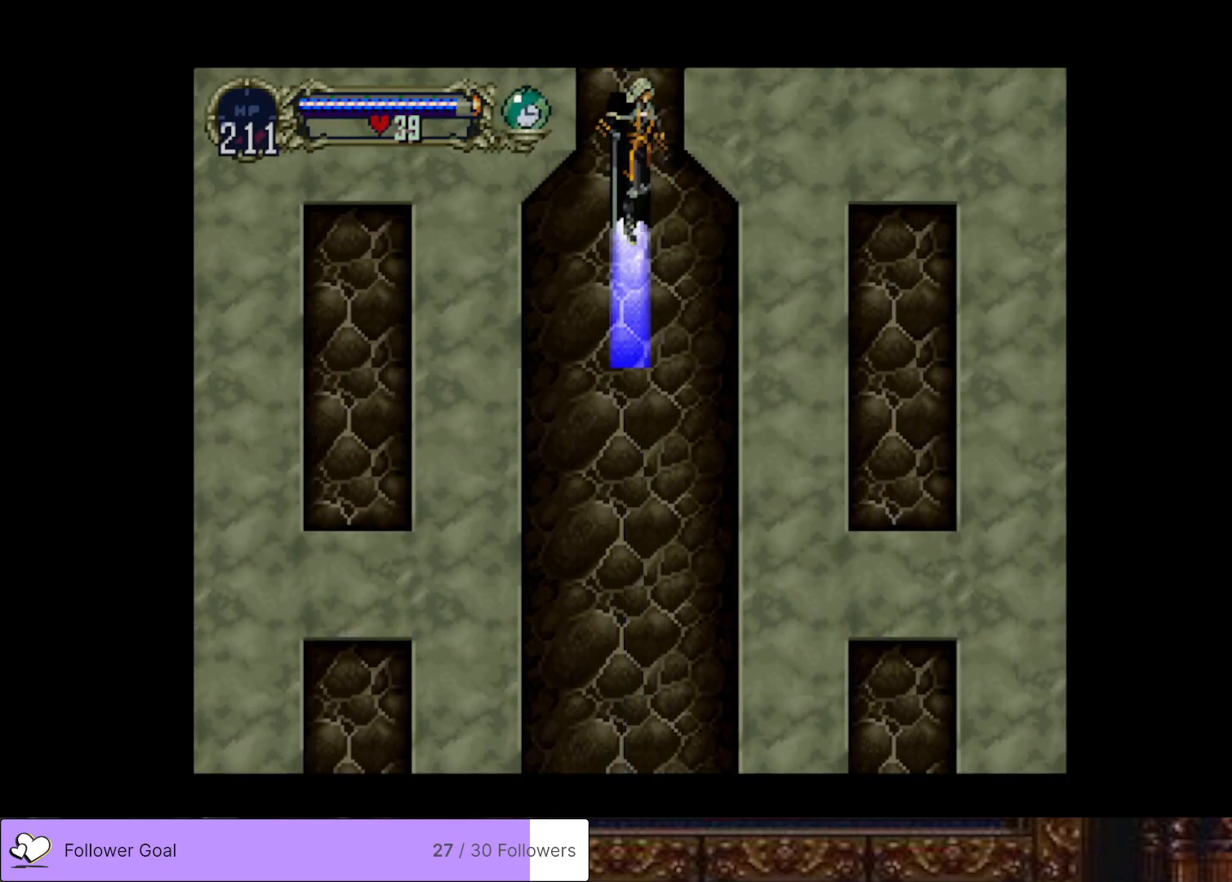
{"buttons": ["CROSS"], "right_stick": "center", "events": [[167, "DPAD_RIGHT", "down"], [401, "DPAD_RIGHT", "up"], [401, "DPAD_UP", "up"]]}
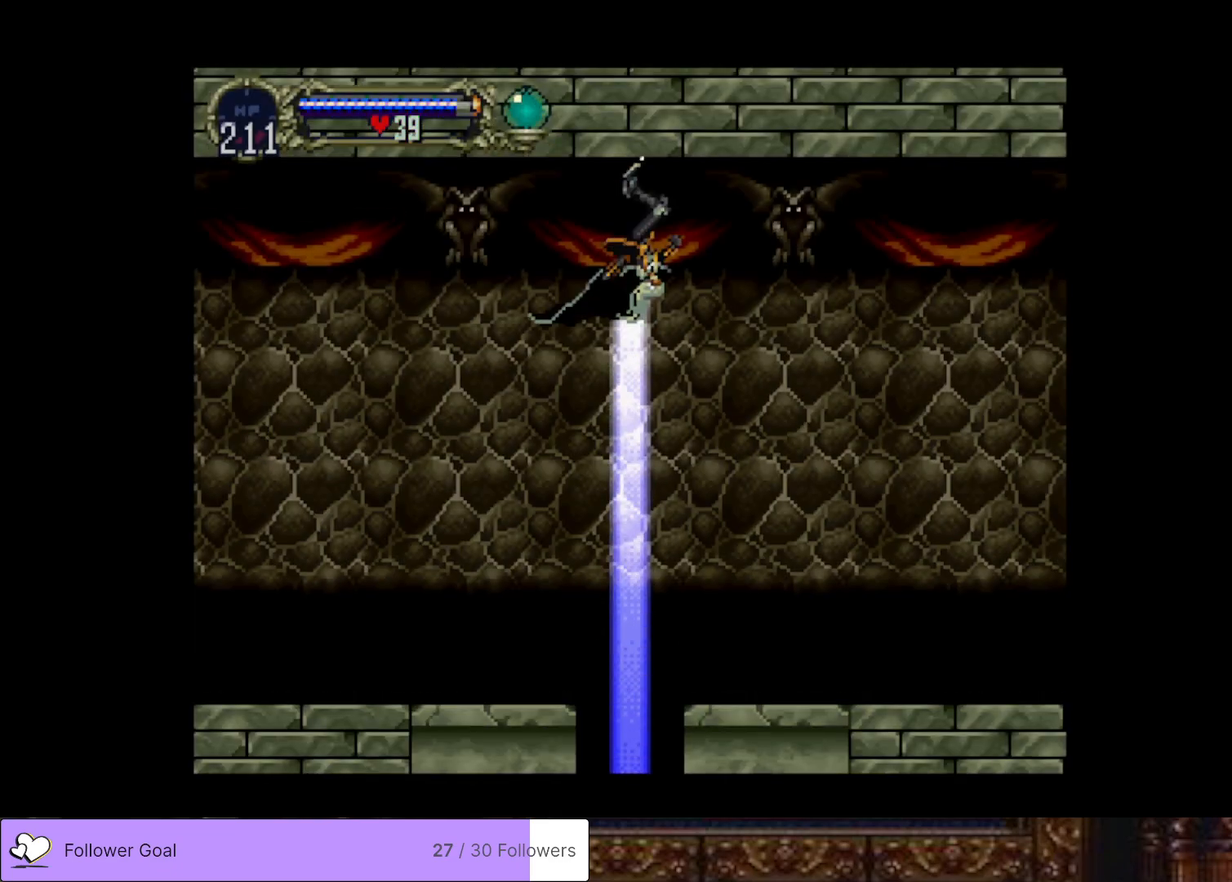
{"buttons": ["DPAD_RIGHT"], "right_stick": "center", "events": [[116, "CROSS", "up"], [116, "DPAD_RIGHT", "down"]]}
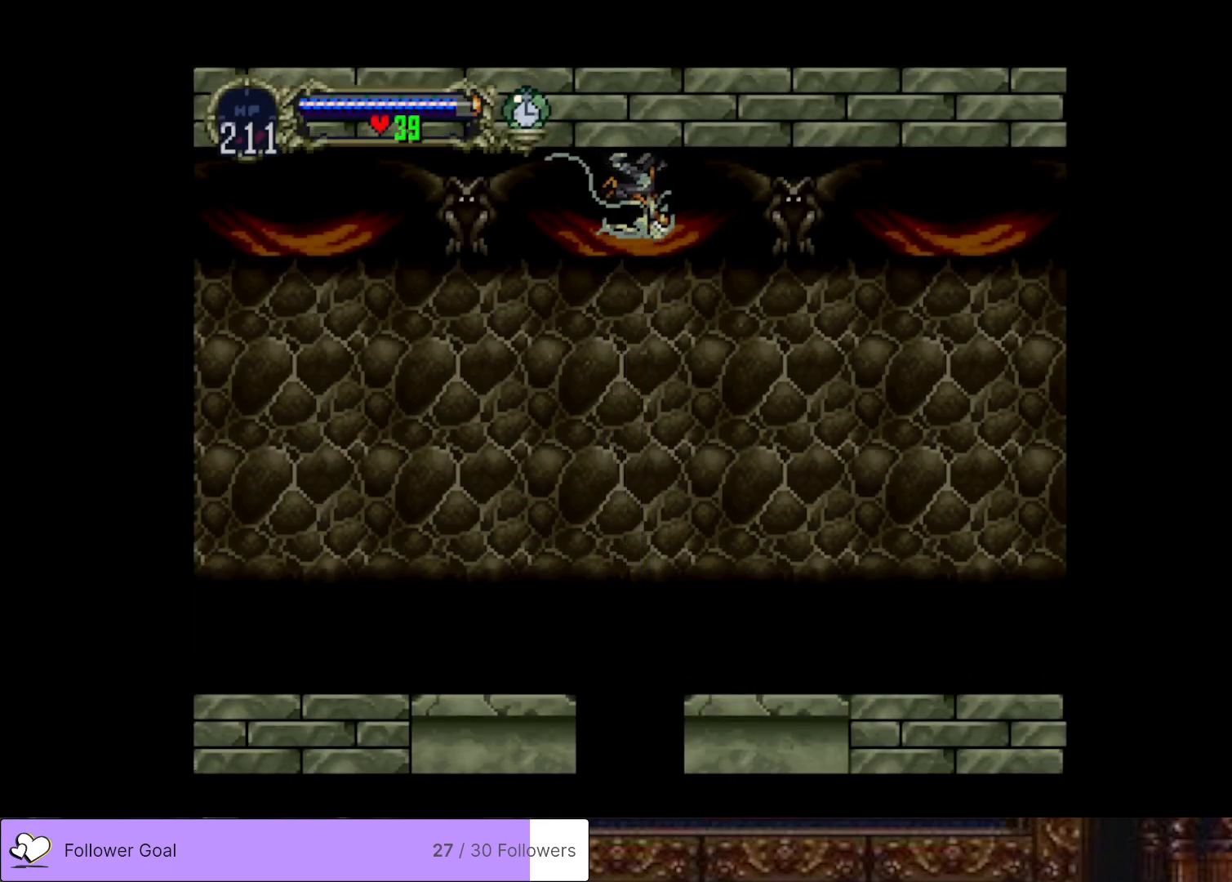
{"buttons": ["DPAD_RIGHT"], "right_stick": "center", "events": []}
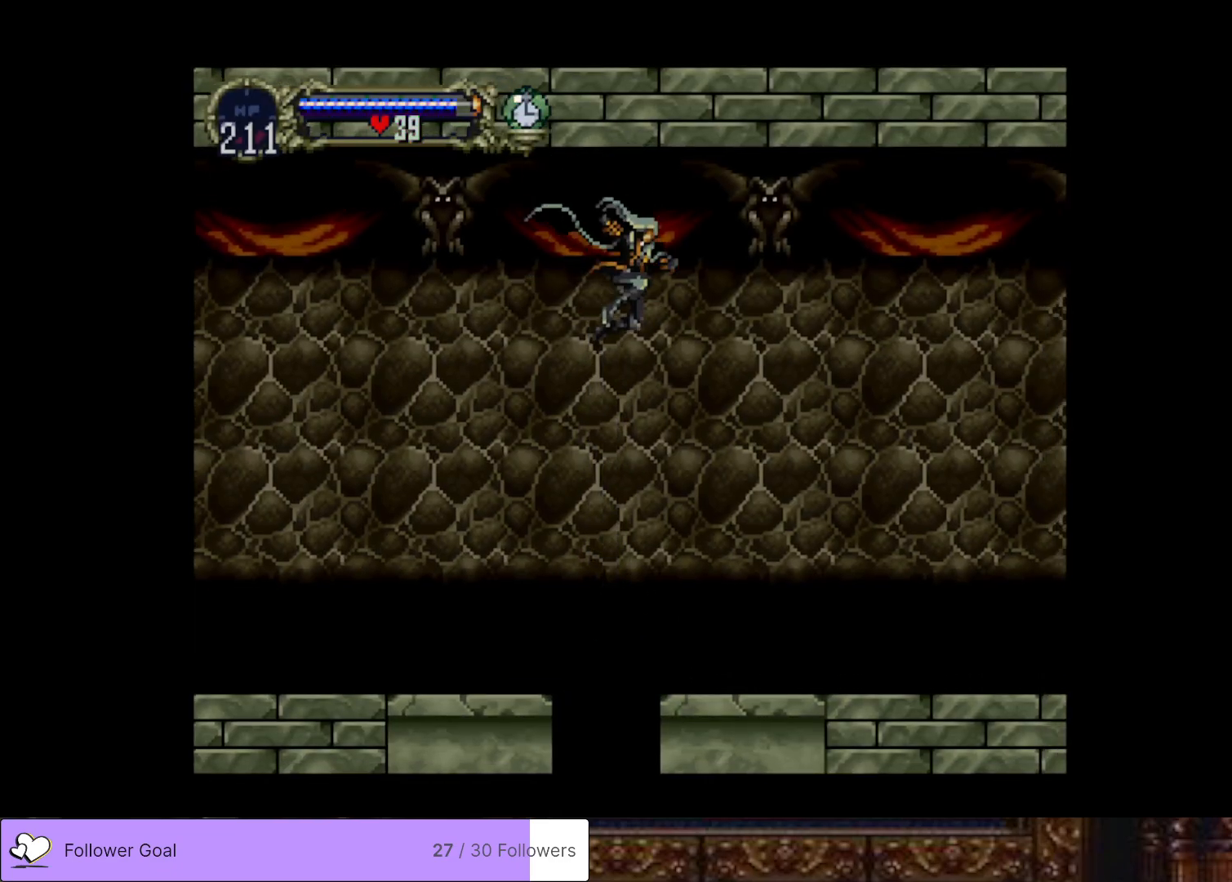
{"buttons": [], "right_stick": "center", "events": [[484, "DPAD_RIGHT", "up"]]}
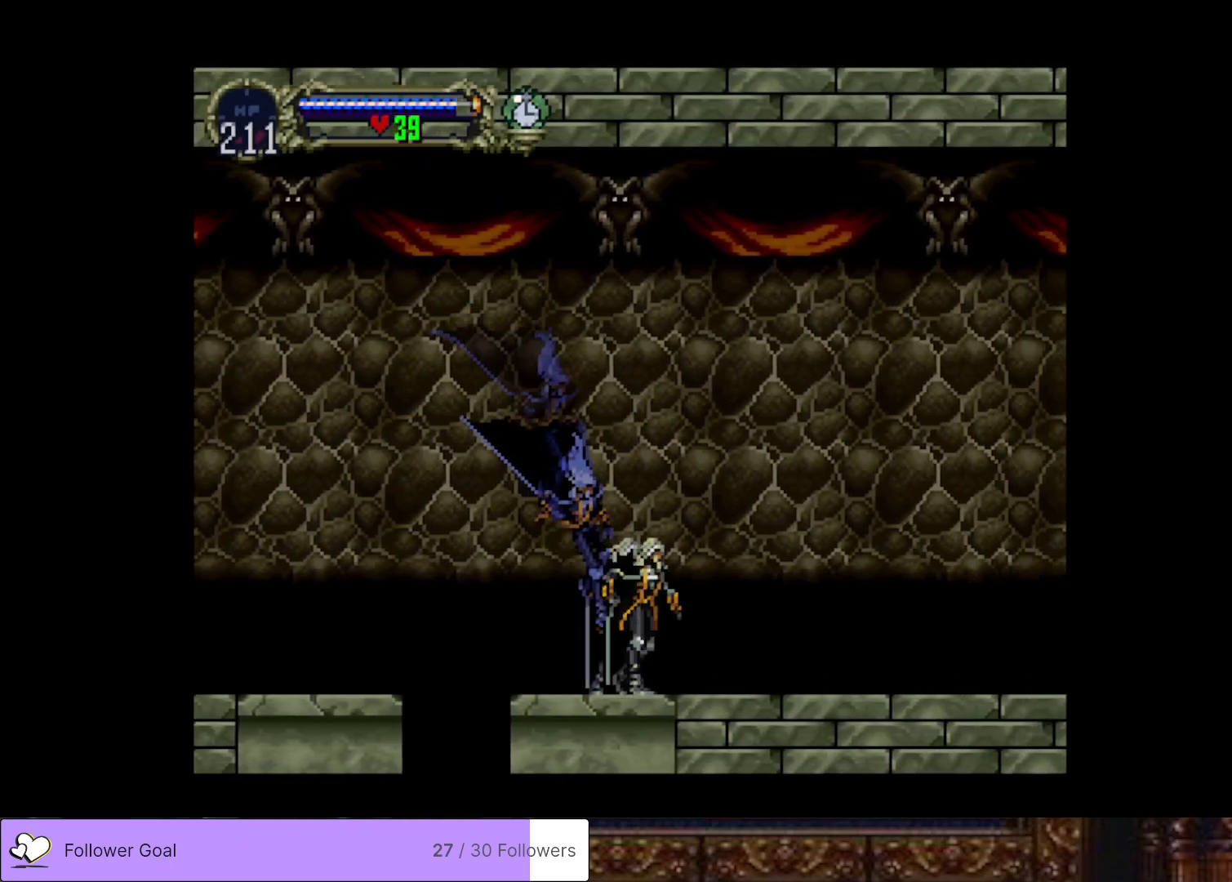
{"buttons": ["CIRCLE", "TRIANGLE"], "right_stick": "center", "events": [[17, "DPAD_LEFT", "down"], [50, "CIRCLE", "down"], [84, "TRIANGLE", "down"], [117, "DPAD_LEFT", "up"], [184, "TRIANGLE", "up"], [217, "CIRCLE", "up"], [250, "CIRCLE", "down"], [284, "TRIANGLE", "down"], [367, "TRIANGLE", "up"], [417, "CIRCLE", "up"], [434, "CIRCLE", "down"], [467, "TRIANGLE", "down"]]}
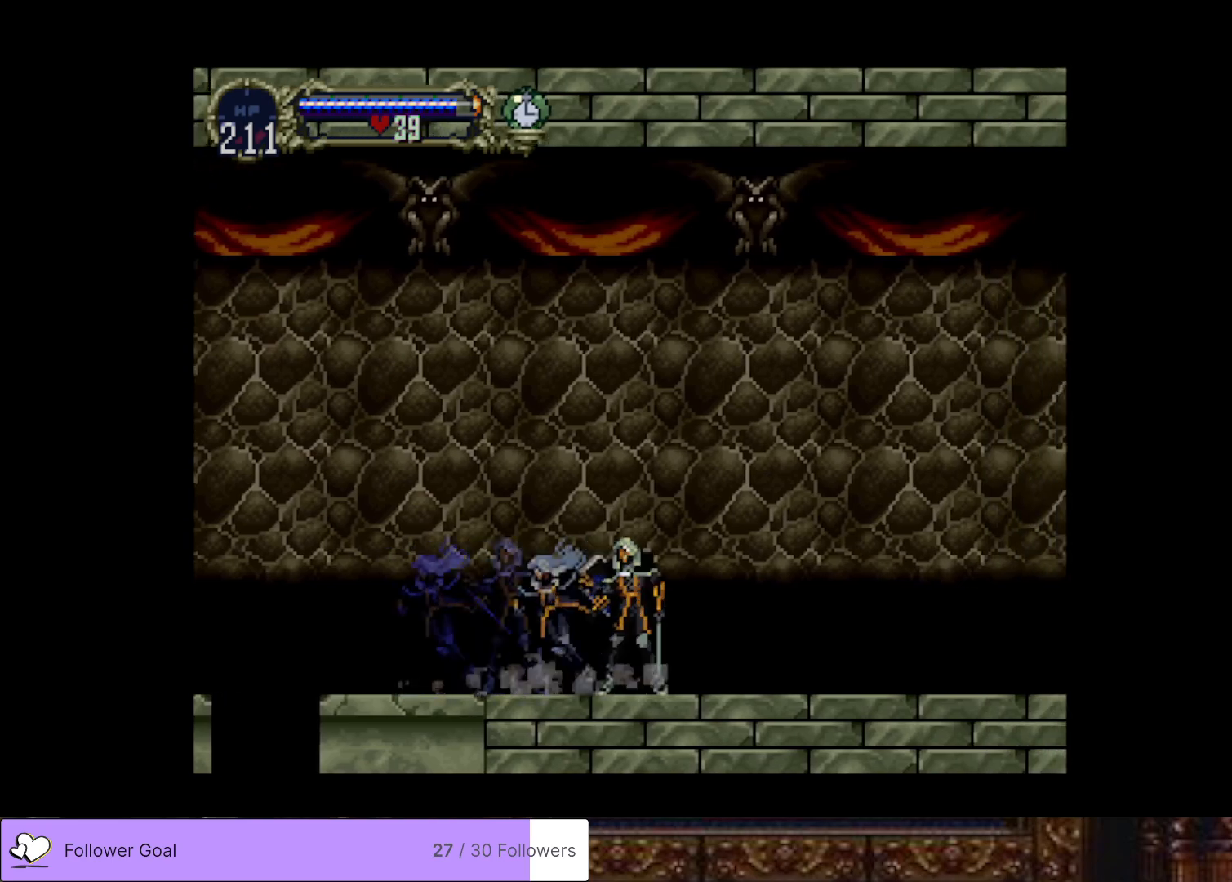
{"buttons": ["CIRCLE", "TRIANGLE"], "right_stick": "center", "events": [[16, "TRIANGLE", "up"], [66, "CIRCLE", "up"], [116, "CIRCLE", "down"], [150, "TRIANGLE", "down"], [200, "TRIANGLE", "up"], [233, "CIRCLE", "up"], [267, "CIRCLE", "down"], [300, "TRIANGLE", "down"], [367, "TRIANGLE", "up"], [400, "CIRCLE", "up"], [433, "CIRCLE", "down"], [467, "TRIANGLE", "down"]]}
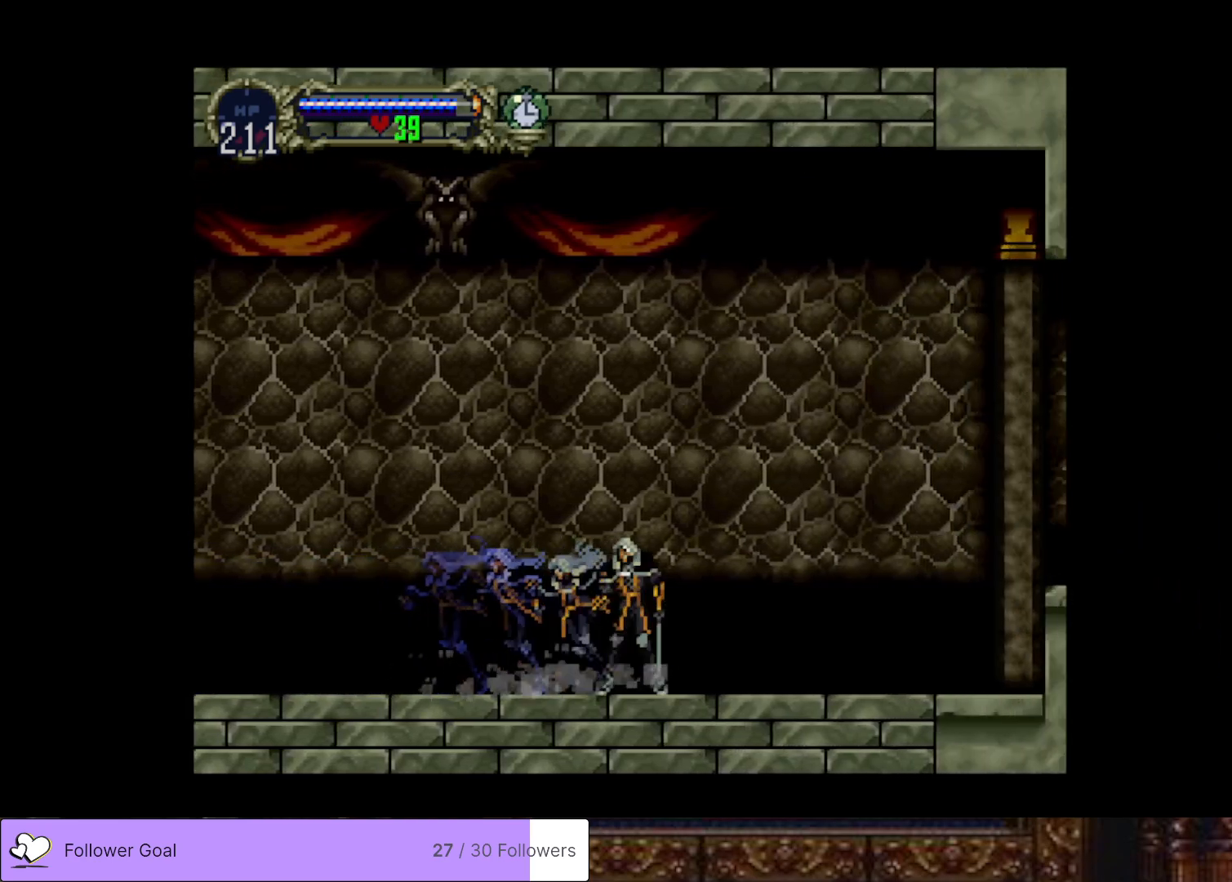
{"buttons": ["DPAD_RIGHT"], "right_stick": "center", "events": [[34, "TRIANGLE", "up"], [50, "CIRCLE", "up"], [100, "CIRCLE", "down"], [134, "TRIANGLE", "down"], [184, "TRIANGLE", "up"], [217, "CIRCLE", "up"], [250, "CIRCLE", "down"], [267, "TRIANGLE", "down"], [384, "CIRCLE", "up"], [384, "TRIANGLE", "up"], [451, "DPAD_RIGHT", "down"]]}
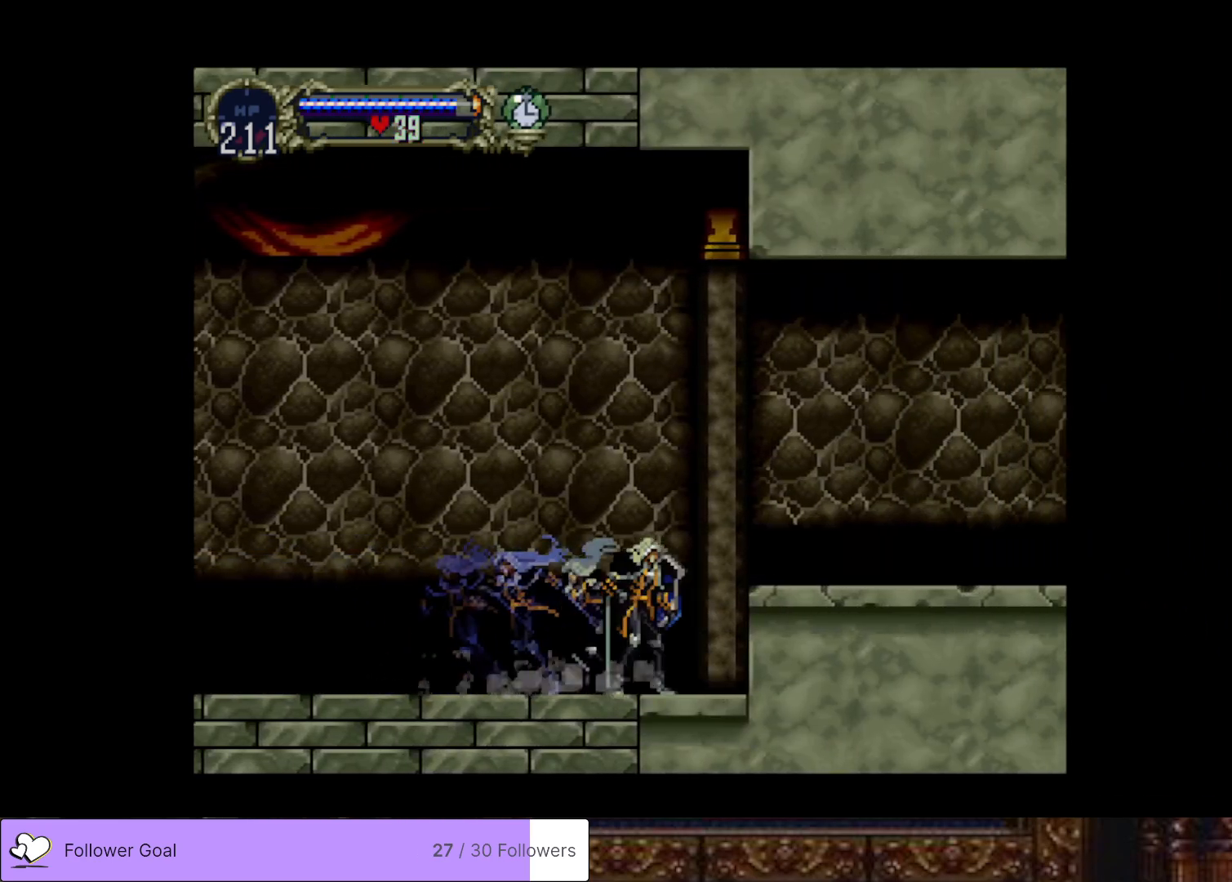
{"buttons": ["DPAD_RIGHT"], "right_stick": "center", "events": [[16, "CROSS", "down"], [233, "CROSS", "up"]]}
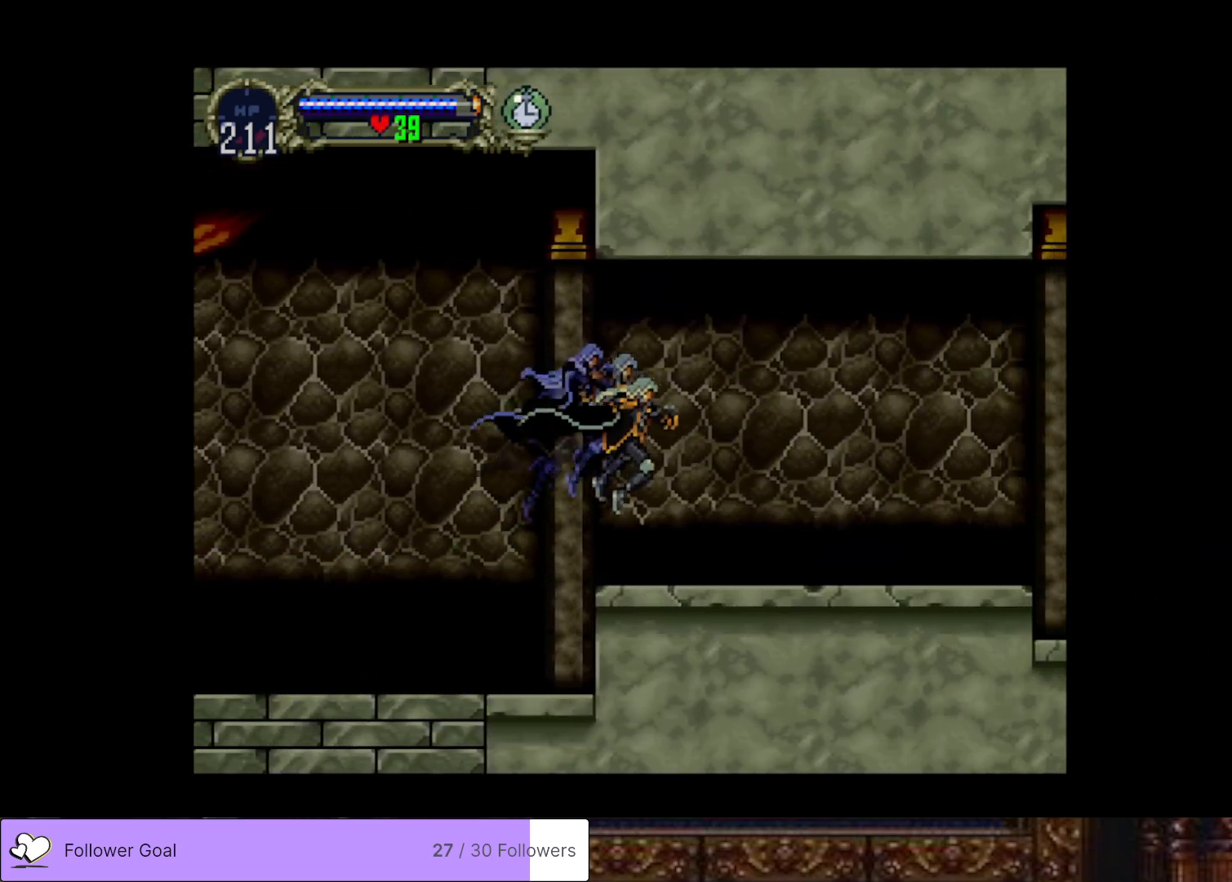
{"buttons": [], "right_stick": "center", "events": [[100, "DPAD_RIGHT", "up"], [134, "CIRCLE", "down"], [134, "DPAD_LEFT", "down"], [167, "TRIANGLE", "down"], [250, "DPAD_LEFT", "up"], [267, "TRIANGLE", "up"], [284, "CIRCLE", "up"], [317, "CIRCLE", "down"], [367, "TRIANGLE", "down"], [434, "TRIANGLE", "up"], [467, "CIRCLE", "up"]]}
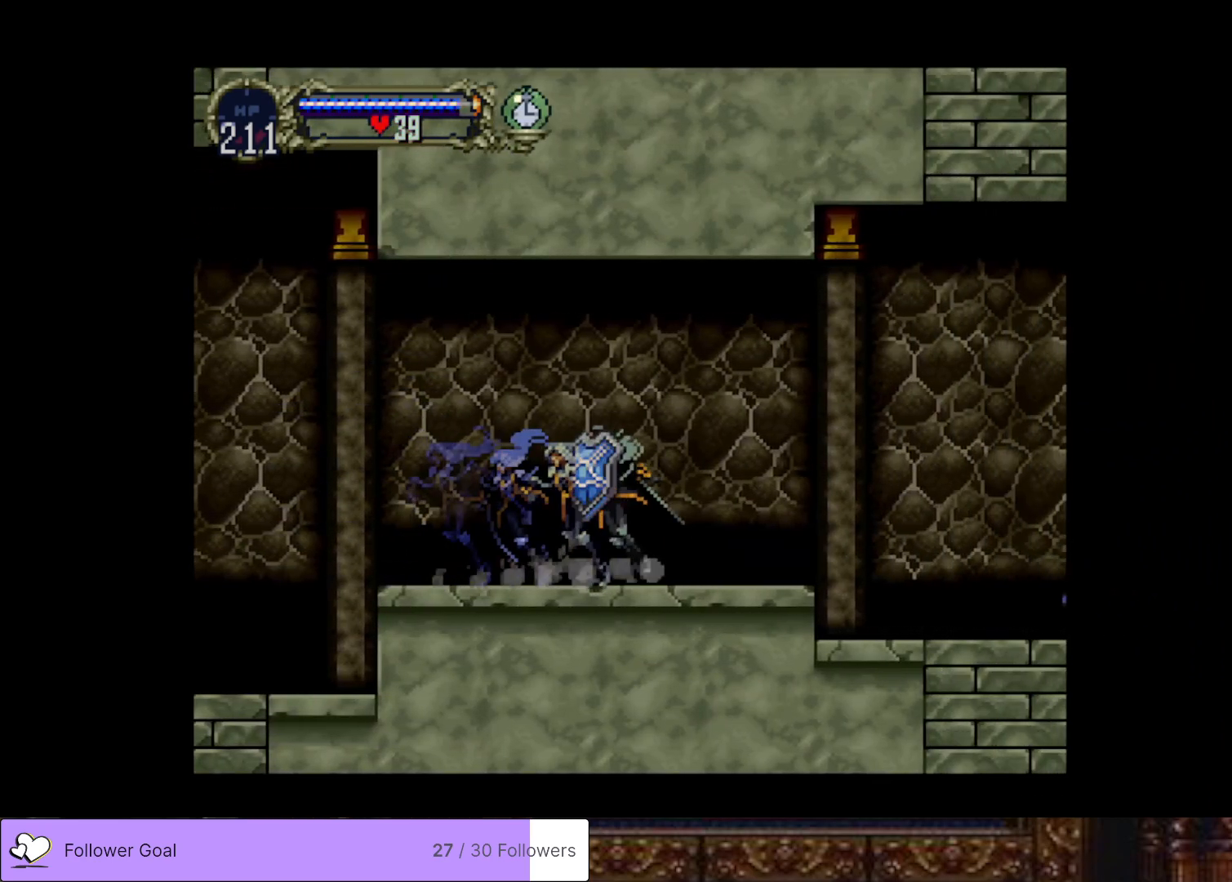
{"buttons": [], "right_stick": "center", "events": [[16, "CIRCLE", "down"], [50, "TRIANGLE", "down"], [116, "TRIANGLE", "up"], [150, "CIRCLE", "up"], [200, "CIRCLE", "down"], [233, "TRIANGLE", "down"], [283, "TRIANGLE", "up"], [317, "CIRCLE", "up"], [367, "CIRCLE", "down"], [400, "TRIANGLE", "down"], [467, "TRIANGLE", "up"], [500, "CIRCLE", "up"]]}
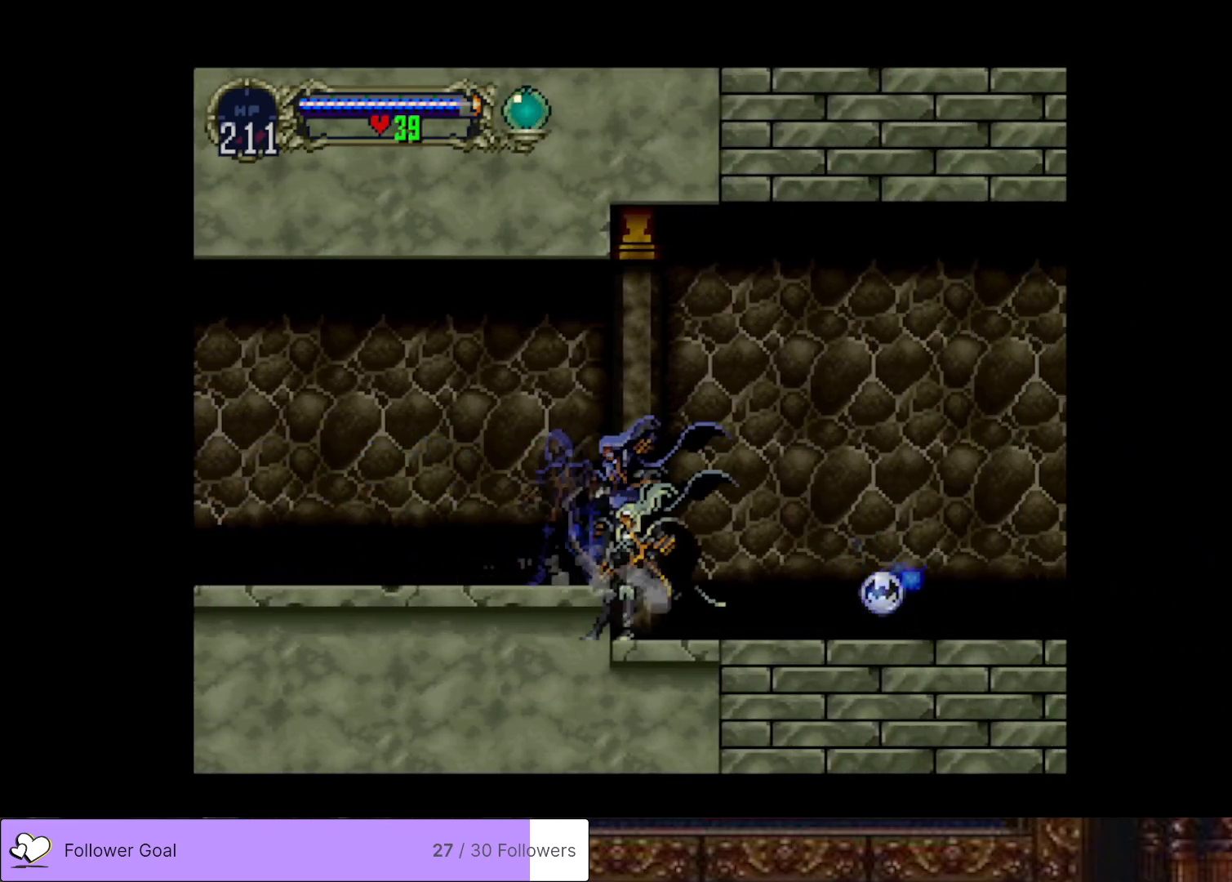
{"buttons": ["CIRCLE", "TRIANGLE"], "right_stick": "center", "events": [[50, "CIRCLE", "down"], [84, "TRIANGLE", "down"], [167, "TRIANGLE", "up"], [184, "CIRCLE", "up"], [234, "CIRCLE", "down"], [267, "TRIANGLE", "down"], [334, "TRIANGLE", "up"], [351, "CIRCLE", "up"], [401, "CIRCLE", "down"], [434, "TRIANGLE", "down"]]}
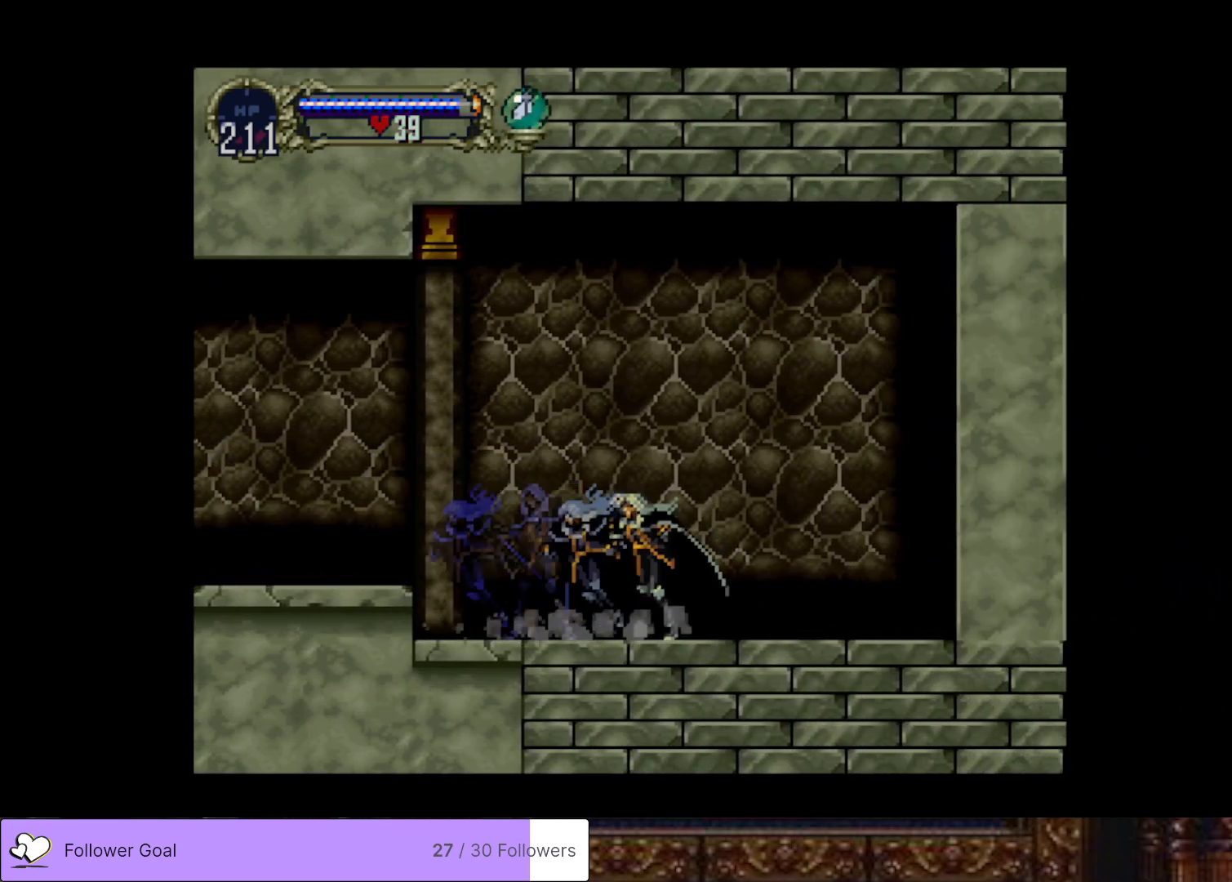
{"buttons": [], "right_stick": "center", "events": [[33, "TRIANGLE", "up"], [50, "CIRCLE", "up"]]}
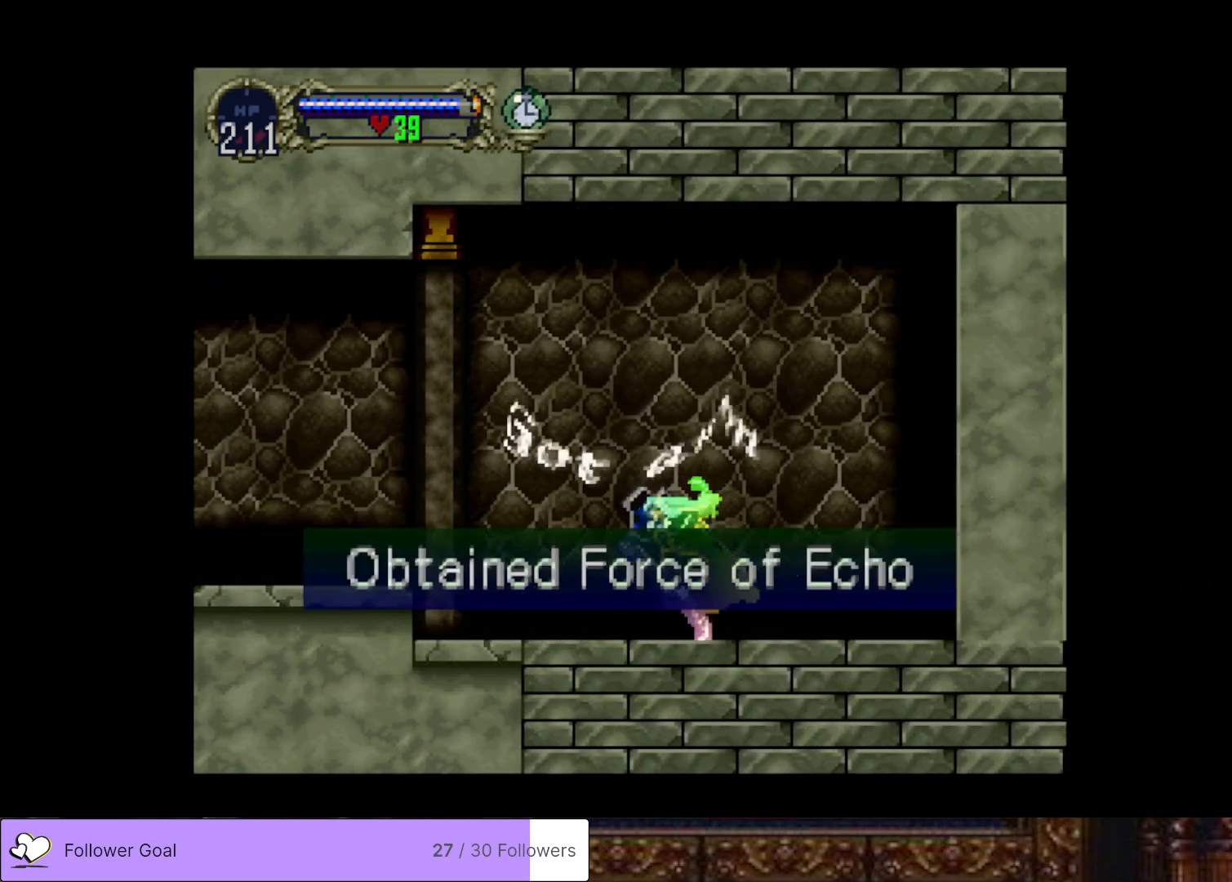
{"buttons": ["DPAD_LEFT"], "right_stick": "center", "events": [[384, "DPAD_LEFT", "down"]]}
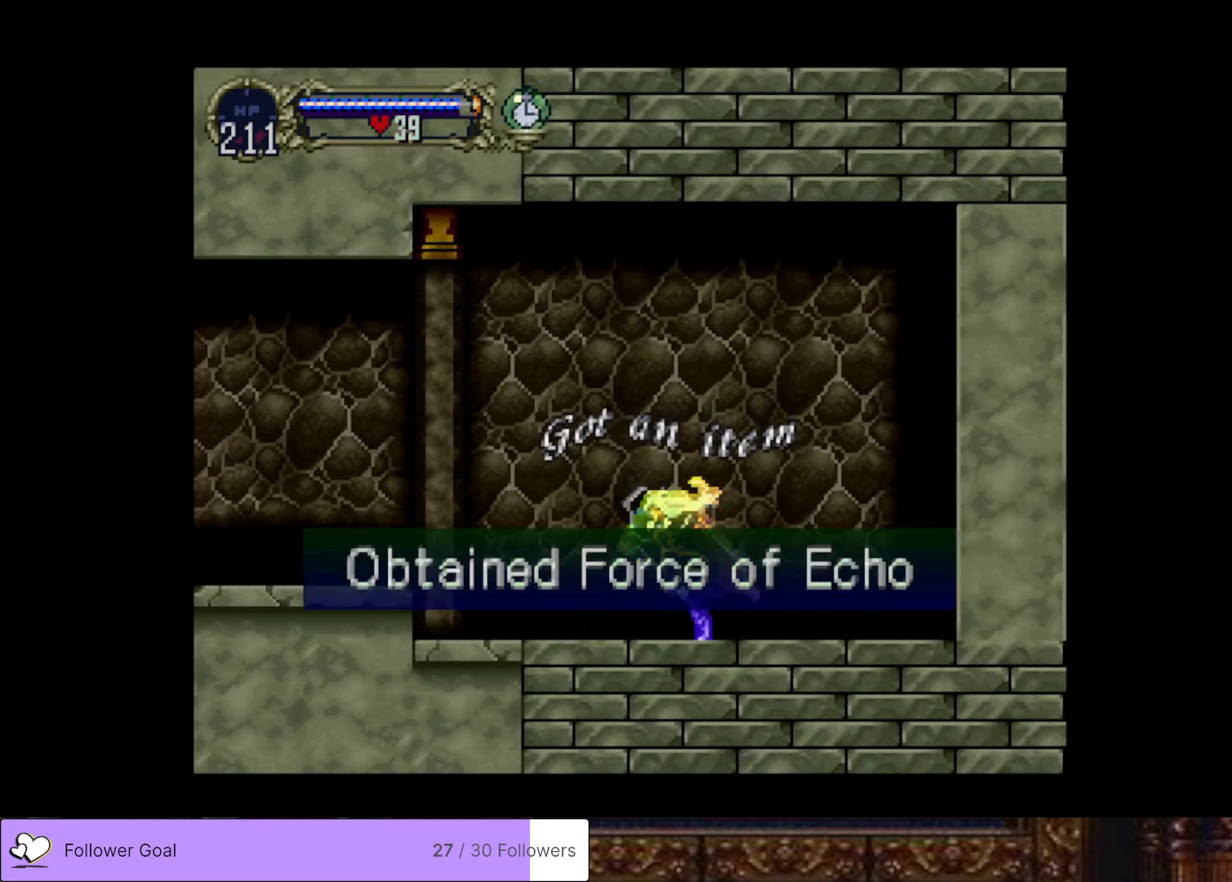
{"buttons": ["DPAD_LEFT"], "right_stick": "center", "events": []}
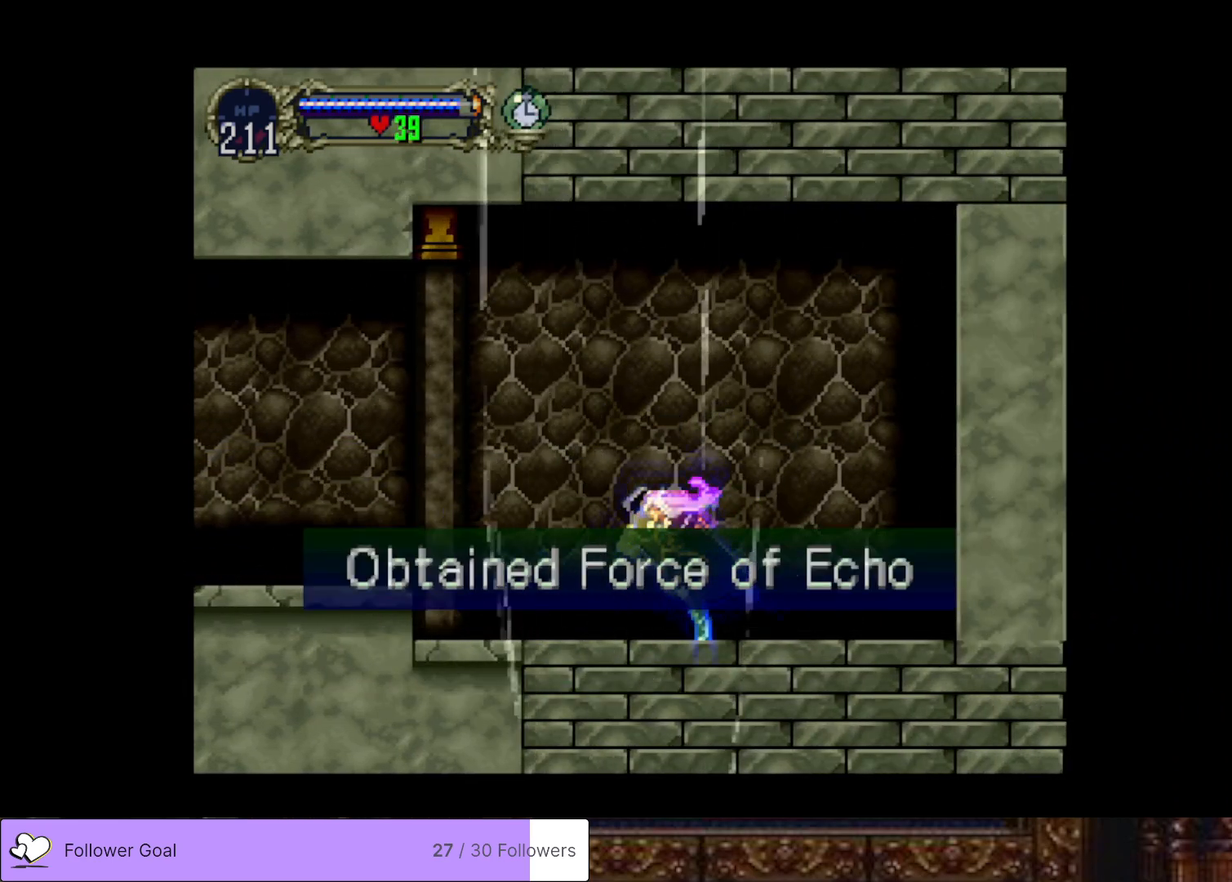
{"buttons": ["DPAD_LEFT"], "right_stick": "center", "events": []}
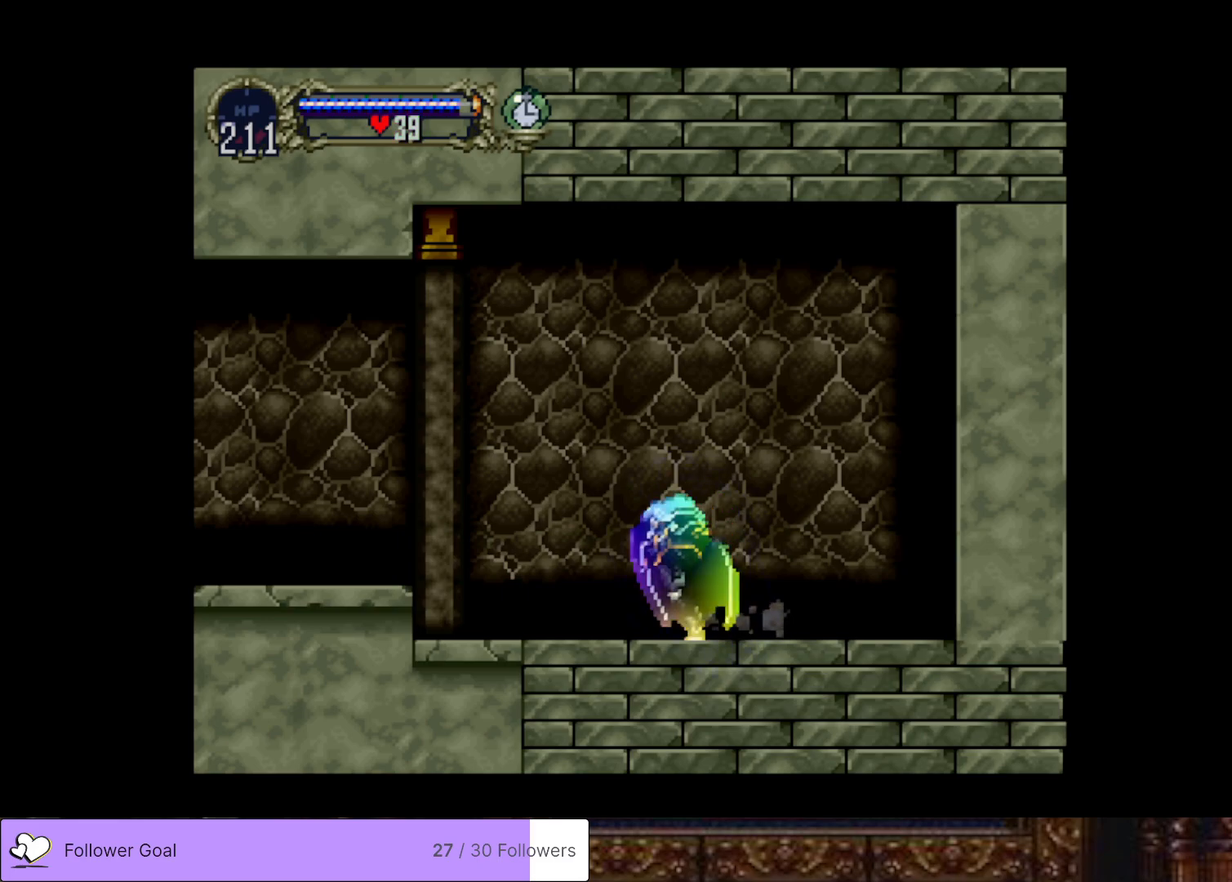
{"buttons": ["CROSS", "DPAD_LEFT"], "right_stick": "center", "events": [[484, "CROSS", "down"]]}